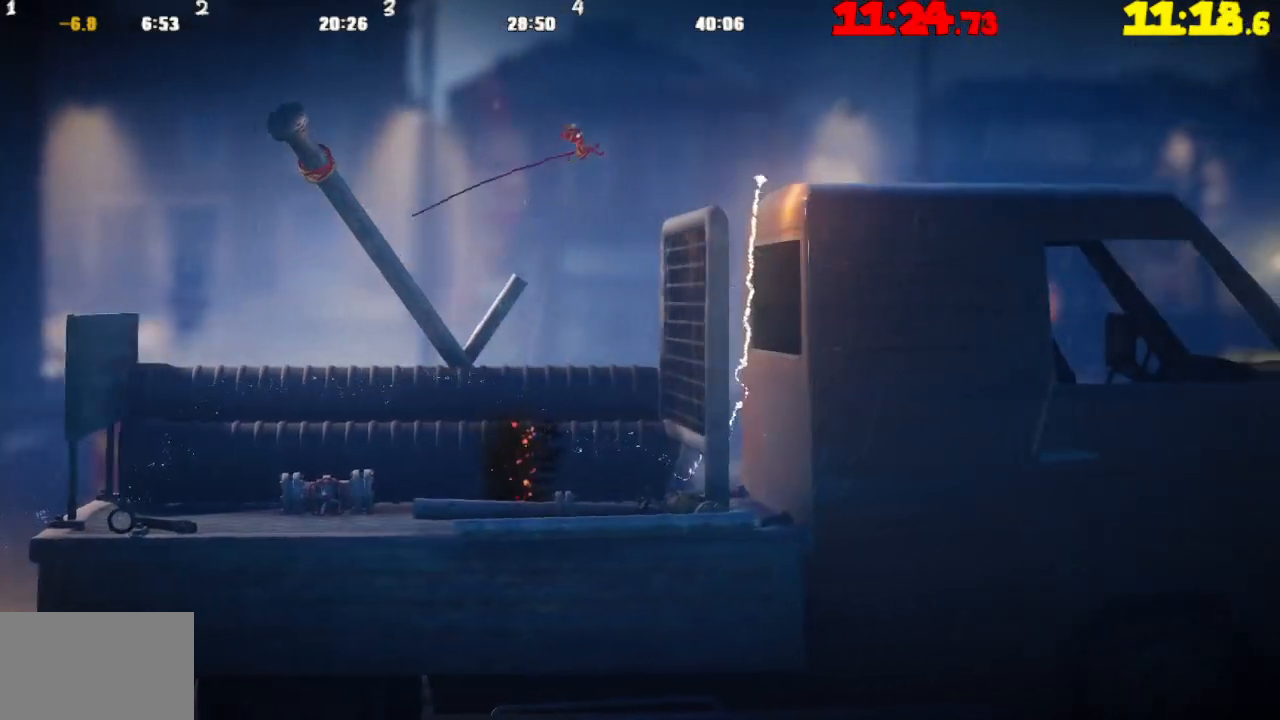
Gameplay with a controller (PlayStation layout); each line is a JSON object with the inputs held at the frame after it. "events" lists button and stick changes between this image and that frame as [ms after this image, input, new state], when the widget could be followed in between.
{"buttons": [], "left_stick": "right", "right_stick": "center", "events": []}
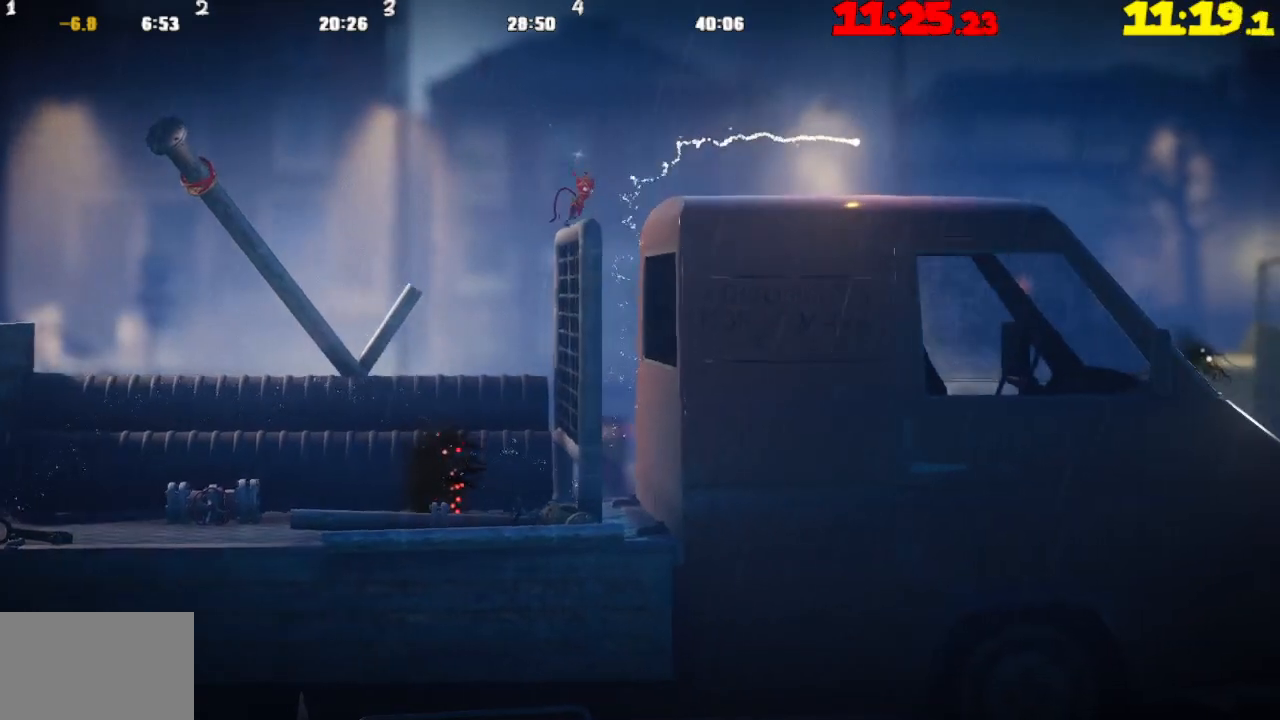
{"buttons": [], "left_stick": "right", "right_stick": "center", "events": [[17, "CROSS", "down"], [217, "CROSS", "up"]]}
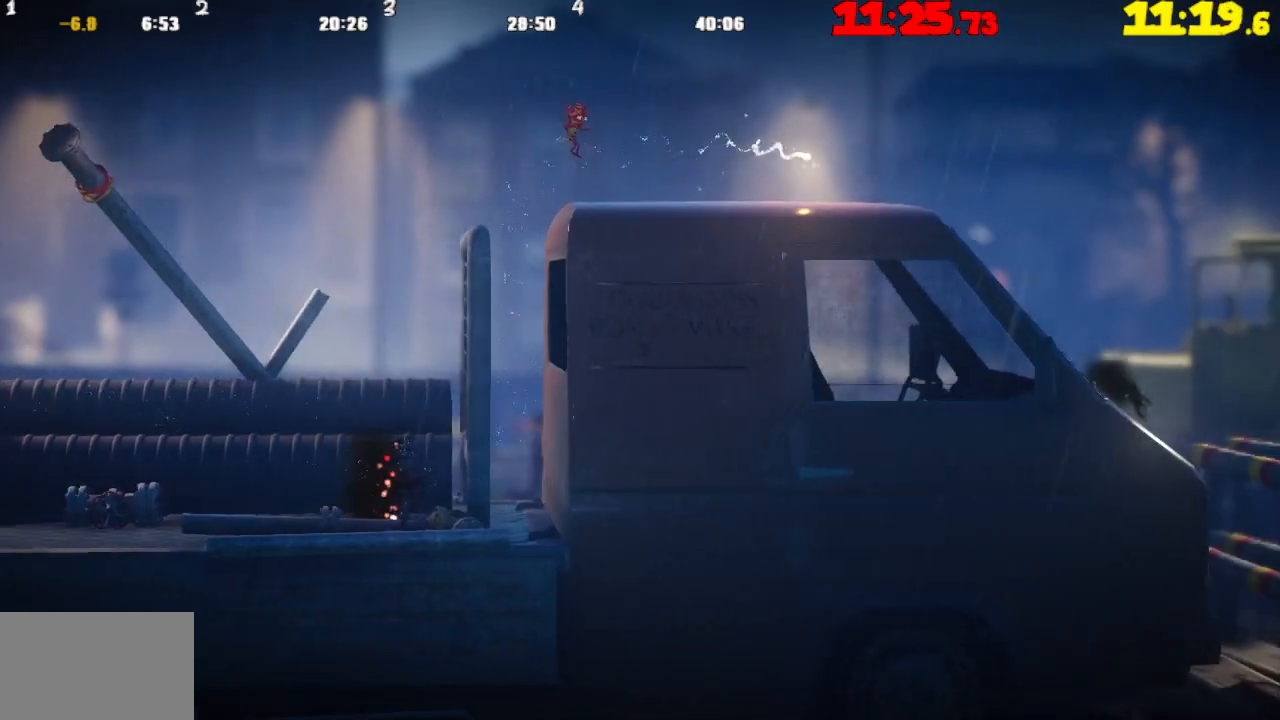
{"buttons": [], "left_stick": "right", "right_stick": "center", "events": [[67, "CROSS", "down"], [183, "CROSS", "up"]]}
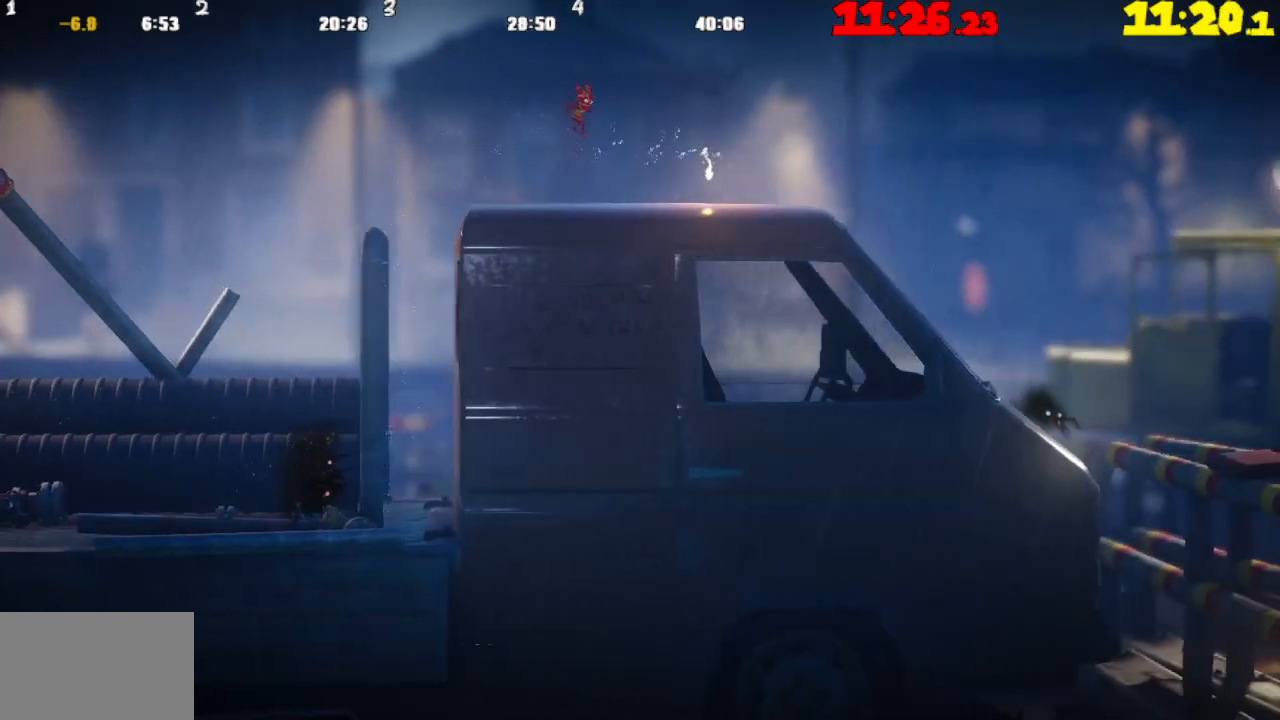
{"buttons": [], "left_stick": "right", "right_stick": "center", "events": [[167, "CROSS", "down"], [283, "CROSS", "up"]]}
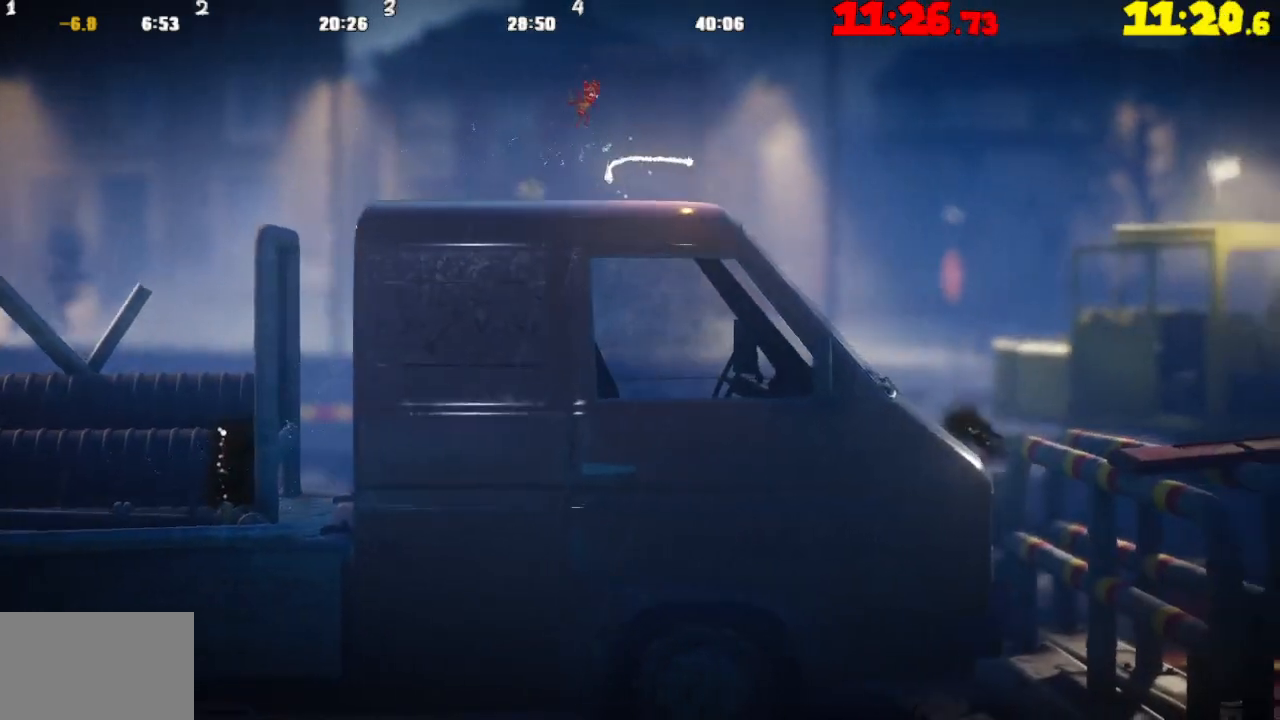
{"buttons": [], "left_stick": "right", "right_stick": "center", "events": []}
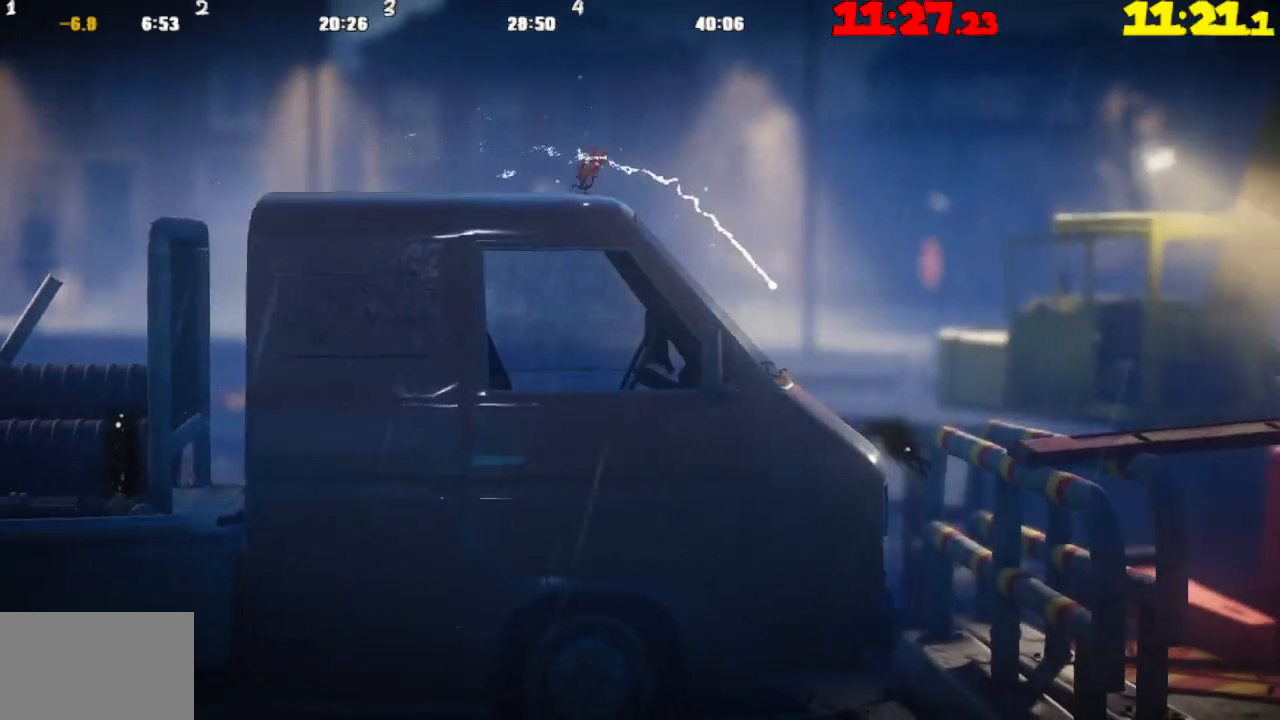
{"buttons": [], "left_stick": "right", "right_stick": "center", "events": []}
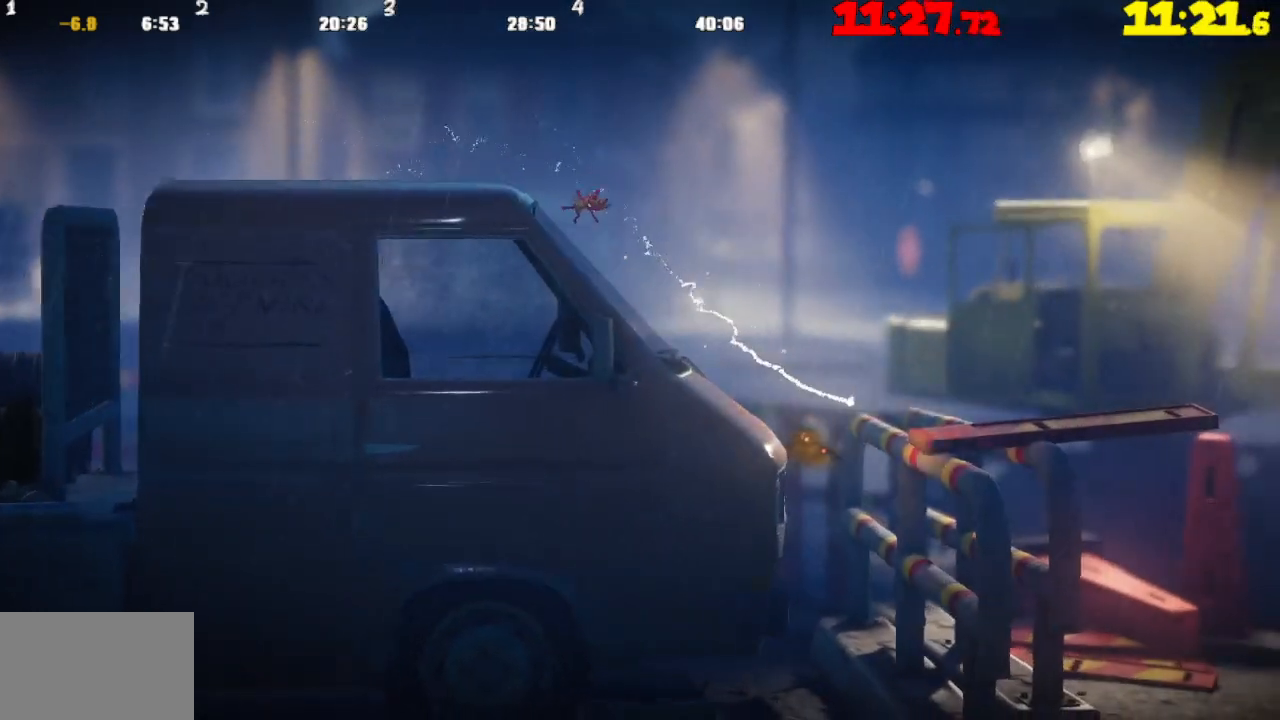
{"buttons": [], "left_stick": "right", "right_stick": "center", "events": []}
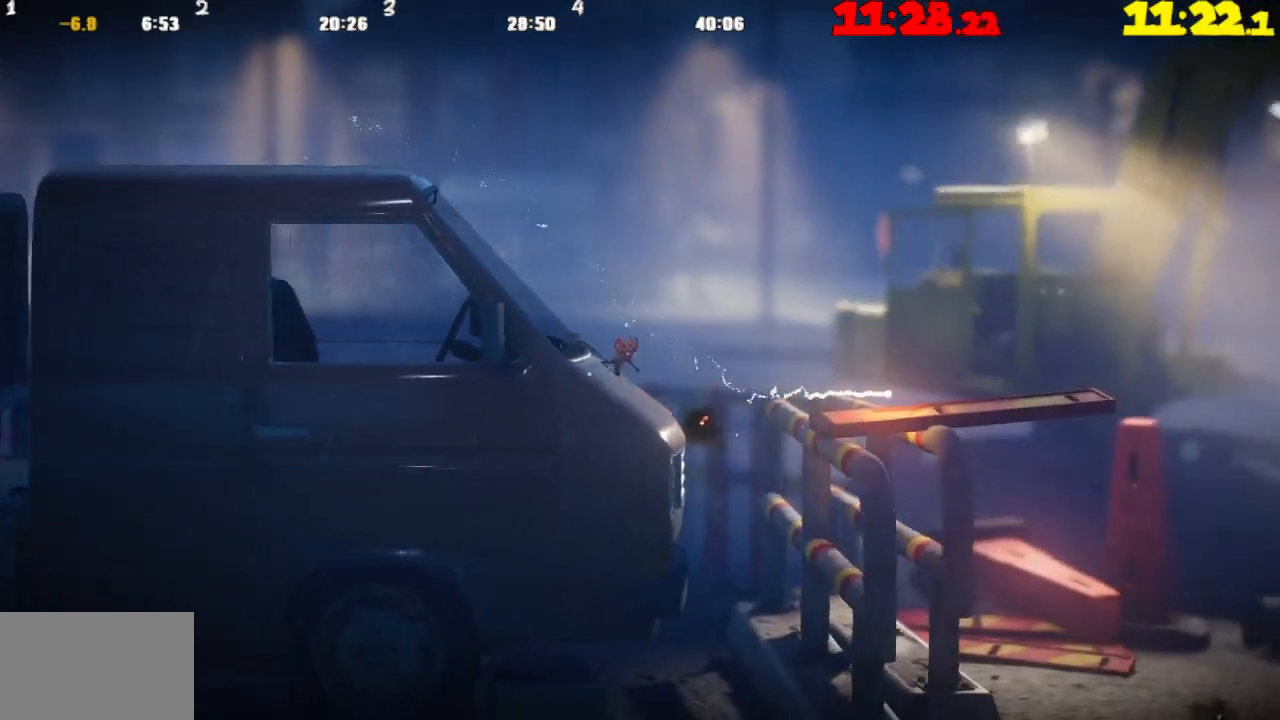
{"buttons": [], "left_stick": "right", "right_stick": "center", "events": [[33, "CROSS", "down"], [350, "CROSS", "up"]]}
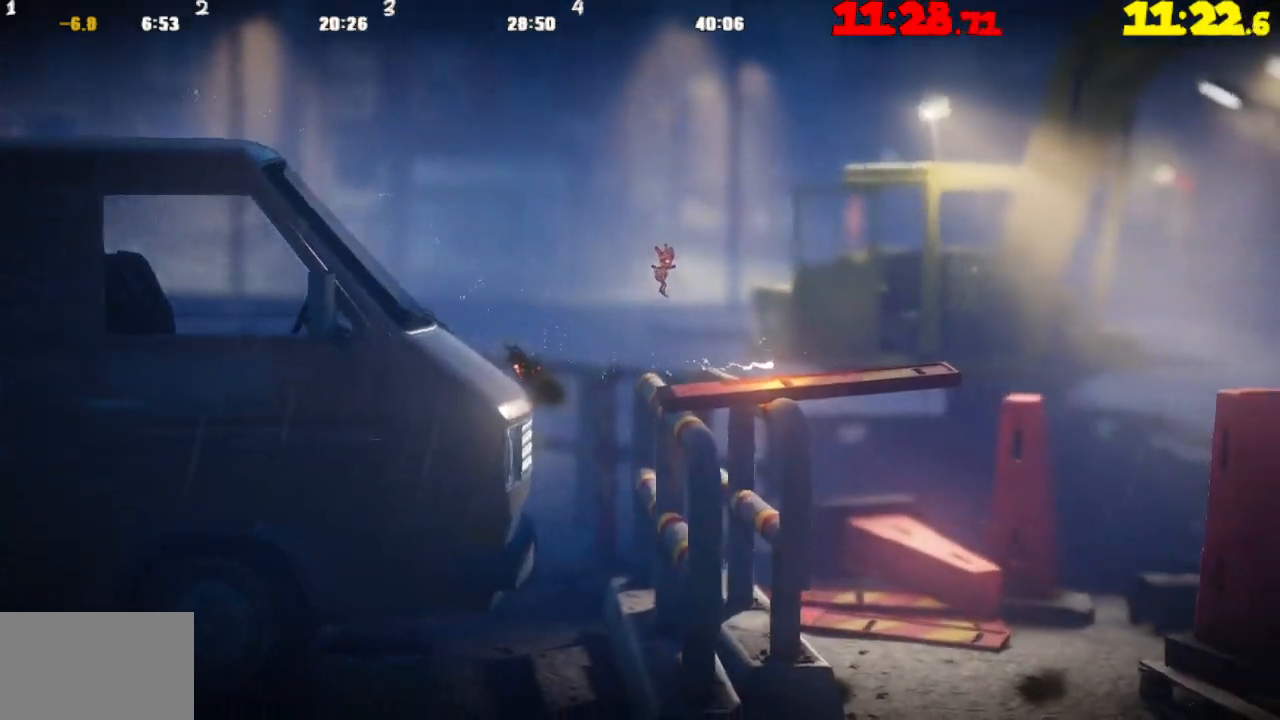
{"buttons": ["CROSS"], "left_stick": "right", "right_stick": "center", "events": [[333, "CROSS", "down"]]}
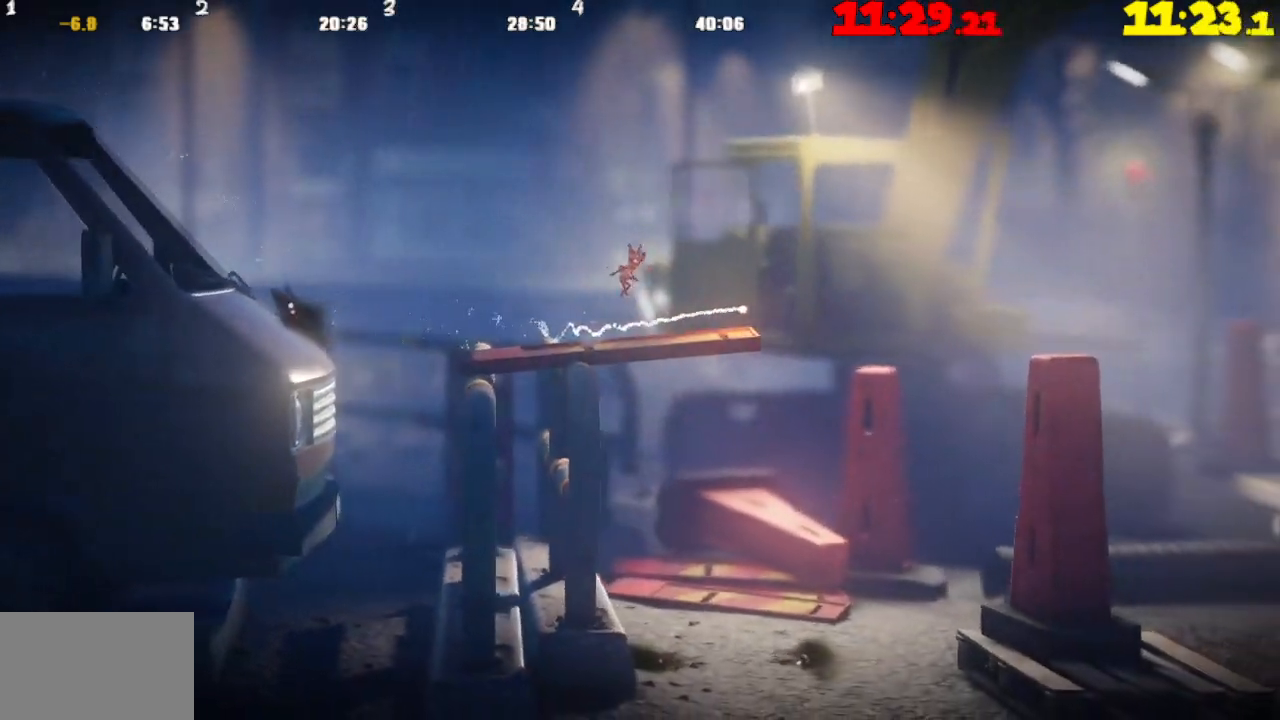
{"buttons": [], "left_stick": "right", "right_stick": "center", "events": [[67, "CROSS", "up"], [300, "TRIANGLE", "down"], [433, "TRIANGLE", "up"]]}
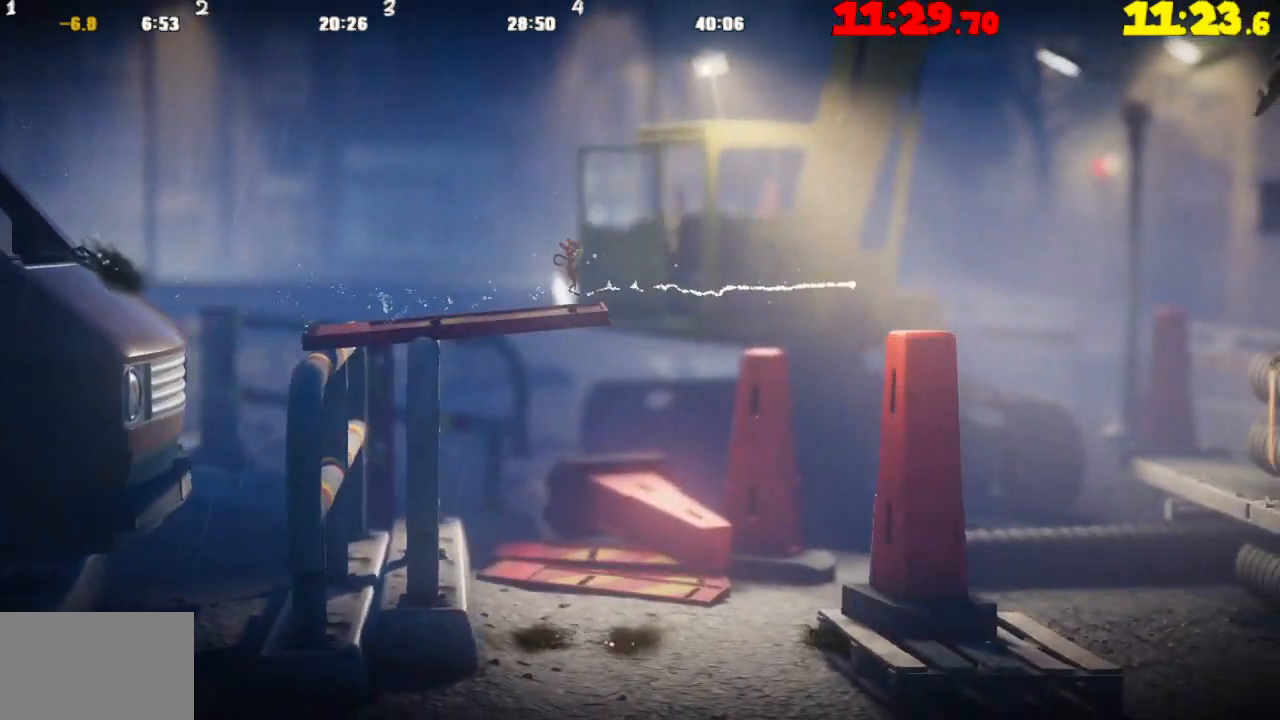
{"buttons": [], "left_stick": "center", "right_stick": "center", "events": [[417, "left_stick", "center"]]}
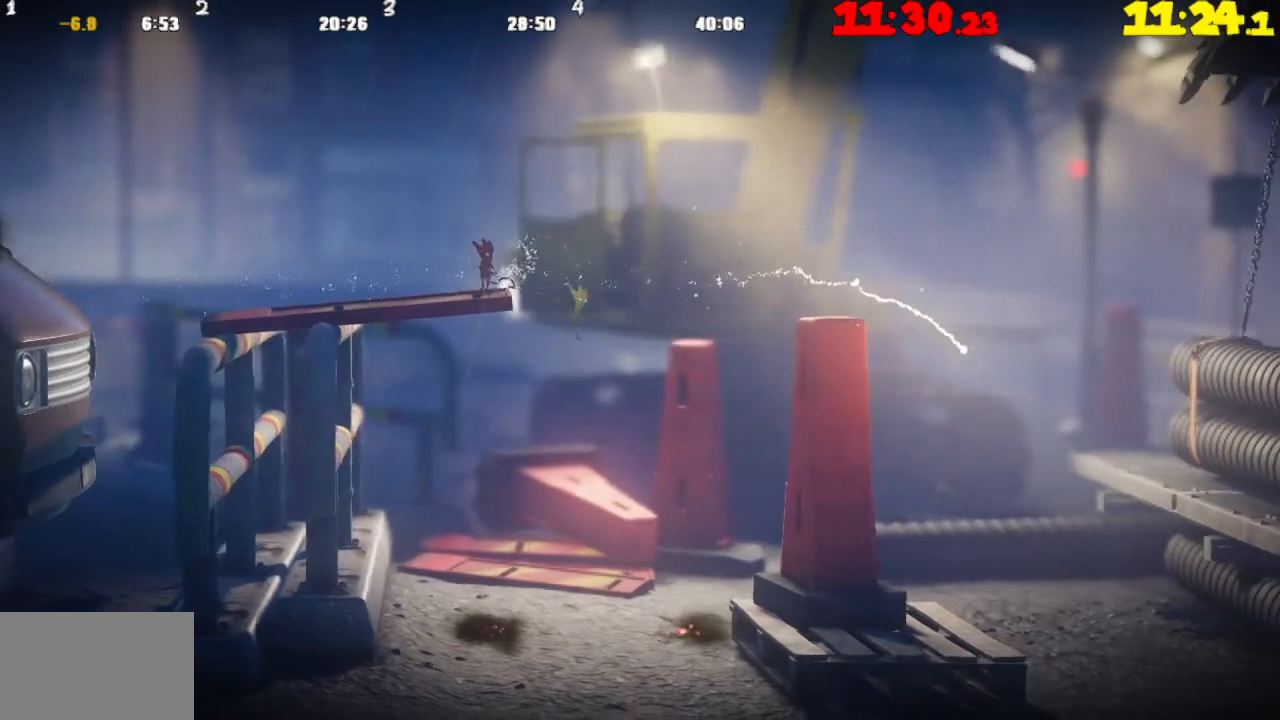
{"buttons": [], "left_stick": "right", "right_stick": "center", "events": [[17, "left_stick", "left"], [67, "L2", "down"], [283, "L2", "up"], [483, "left_stick", "right"]]}
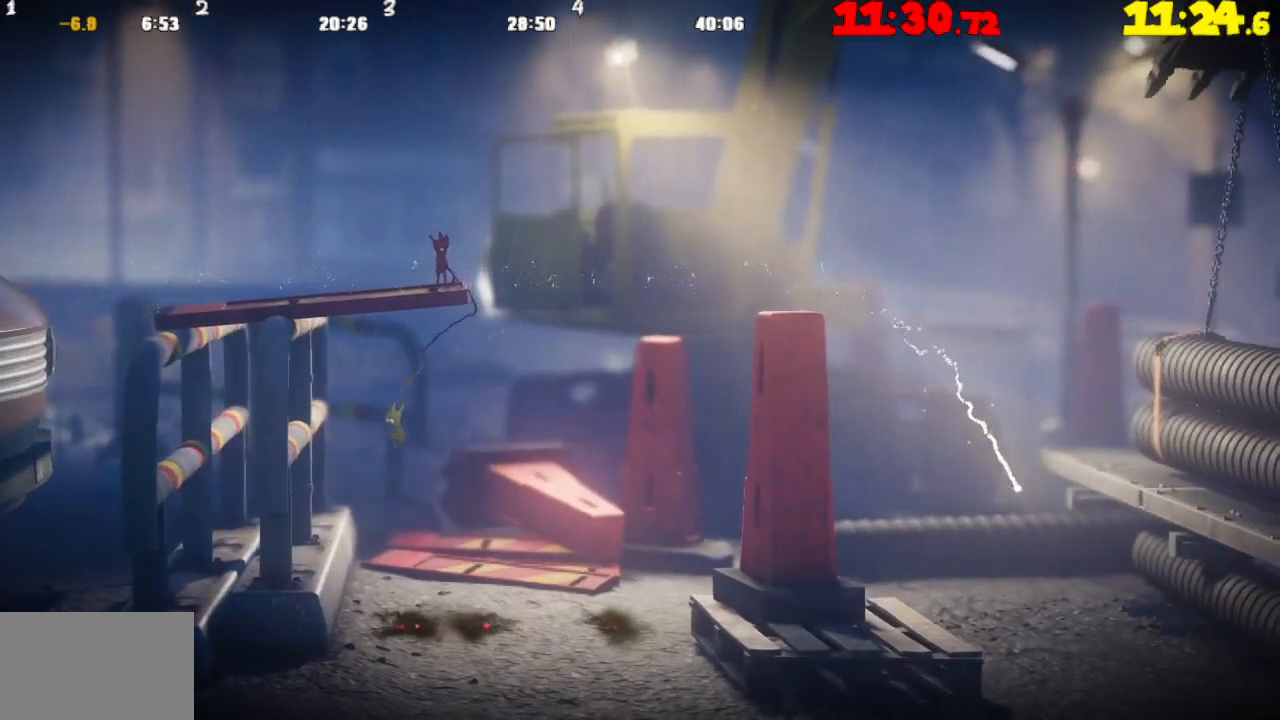
{"buttons": ["L2"], "left_stick": "right", "right_stick": "center", "events": [[33, "L2", "down"]]}
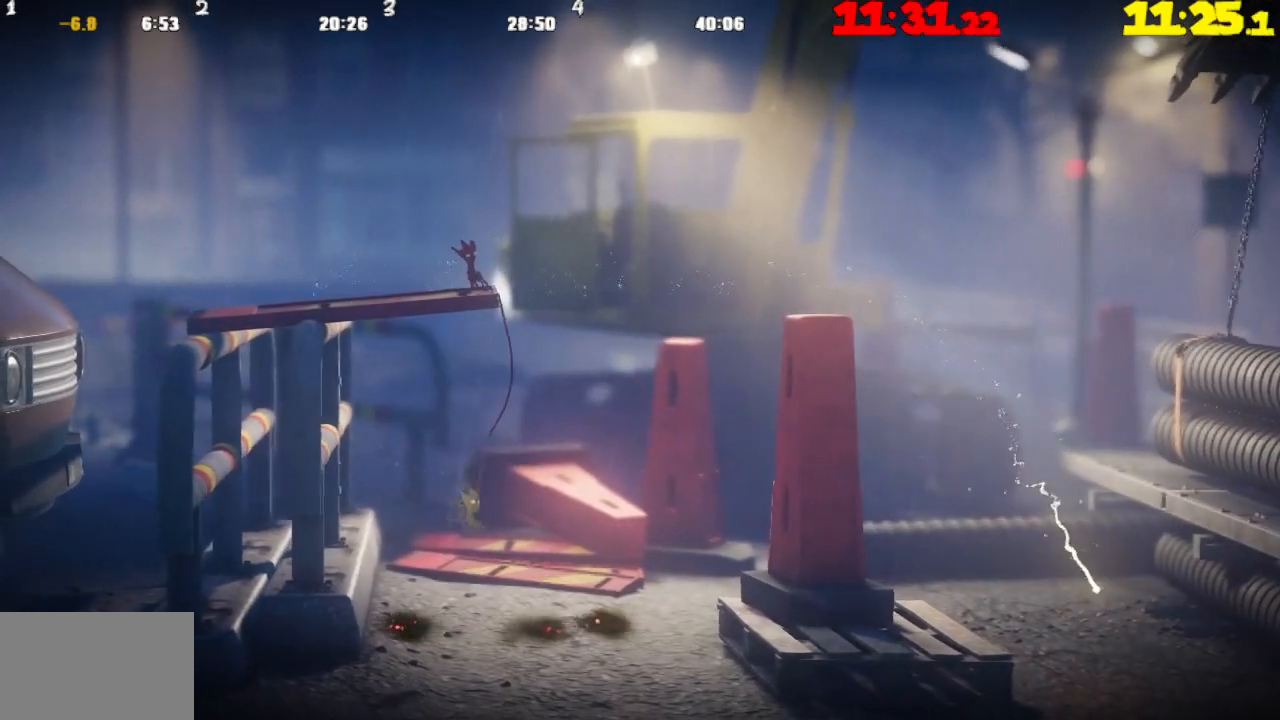
{"buttons": [], "left_stick": "up-right", "right_stick": "center", "events": [[17, "left_stick", "up-right"], [483, "L2", "up"]]}
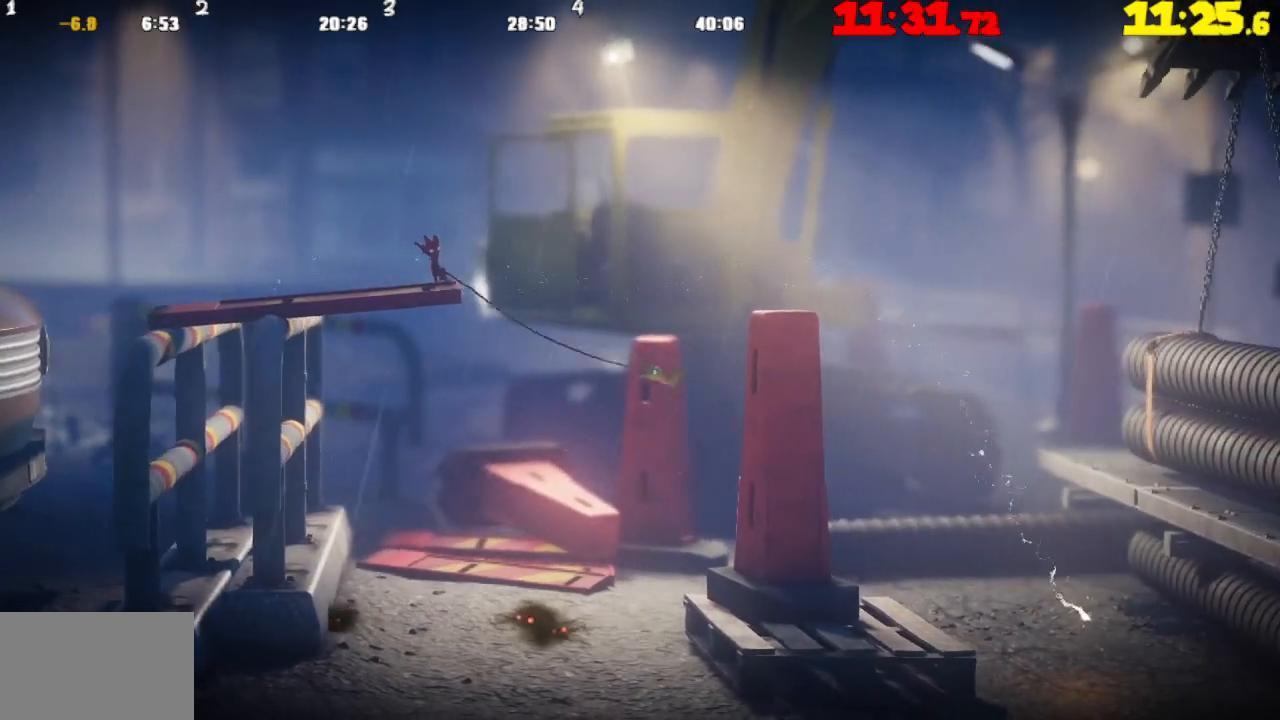
{"buttons": [], "left_stick": "right", "right_stick": "center", "events": [[83, "left_stick", "right"], [300, "TRIANGLE", "down"], [400, "TRIANGLE", "up"]]}
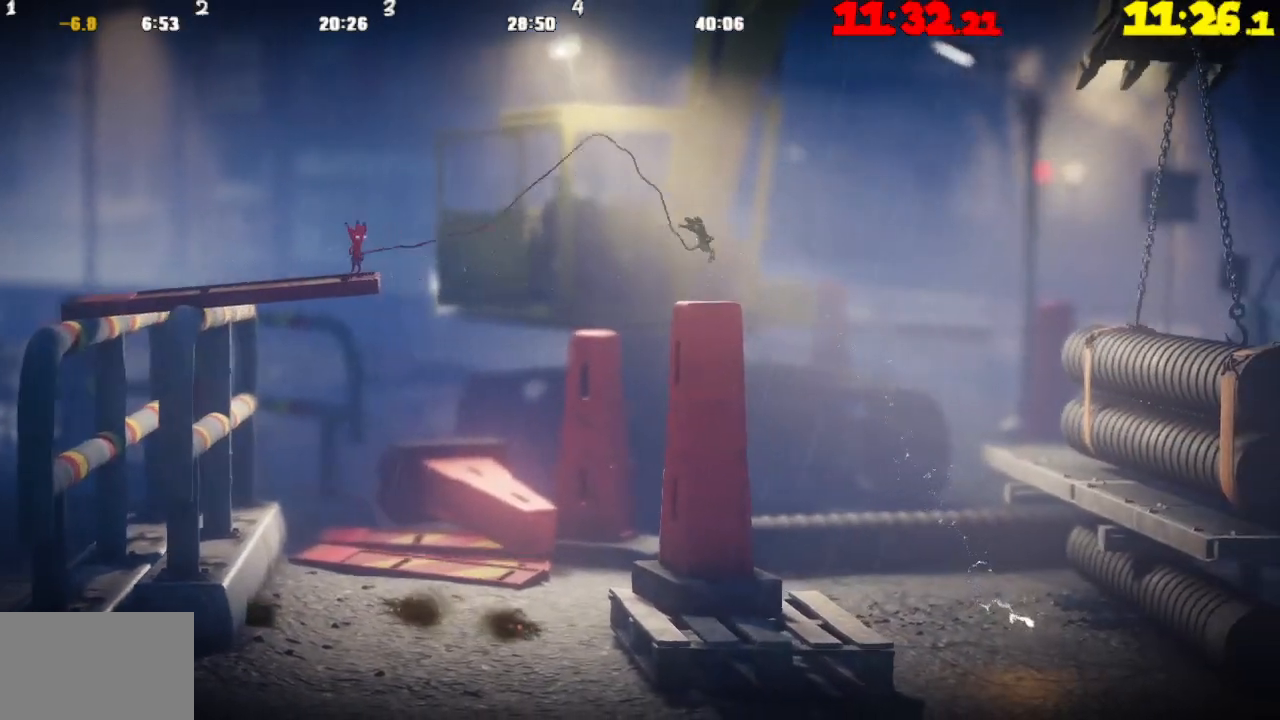
{"buttons": ["CROSS"], "left_stick": "right", "right_stick": "center", "events": [[33, "CROSS", "down"]]}
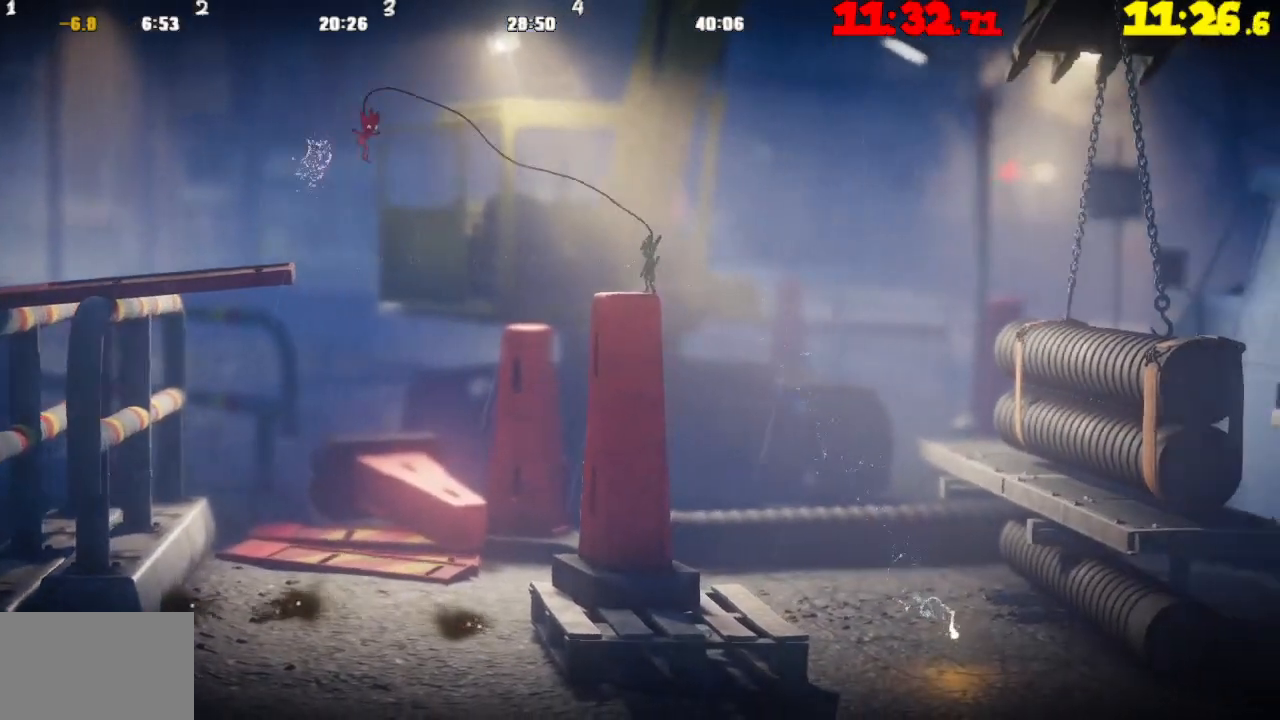
{"buttons": ["L2"], "left_stick": "up-right", "right_stick": "center", "events": [[150, "CROSS", "up"], [367, "L2", "down"], [500, "left_stick", "up-right"]]}
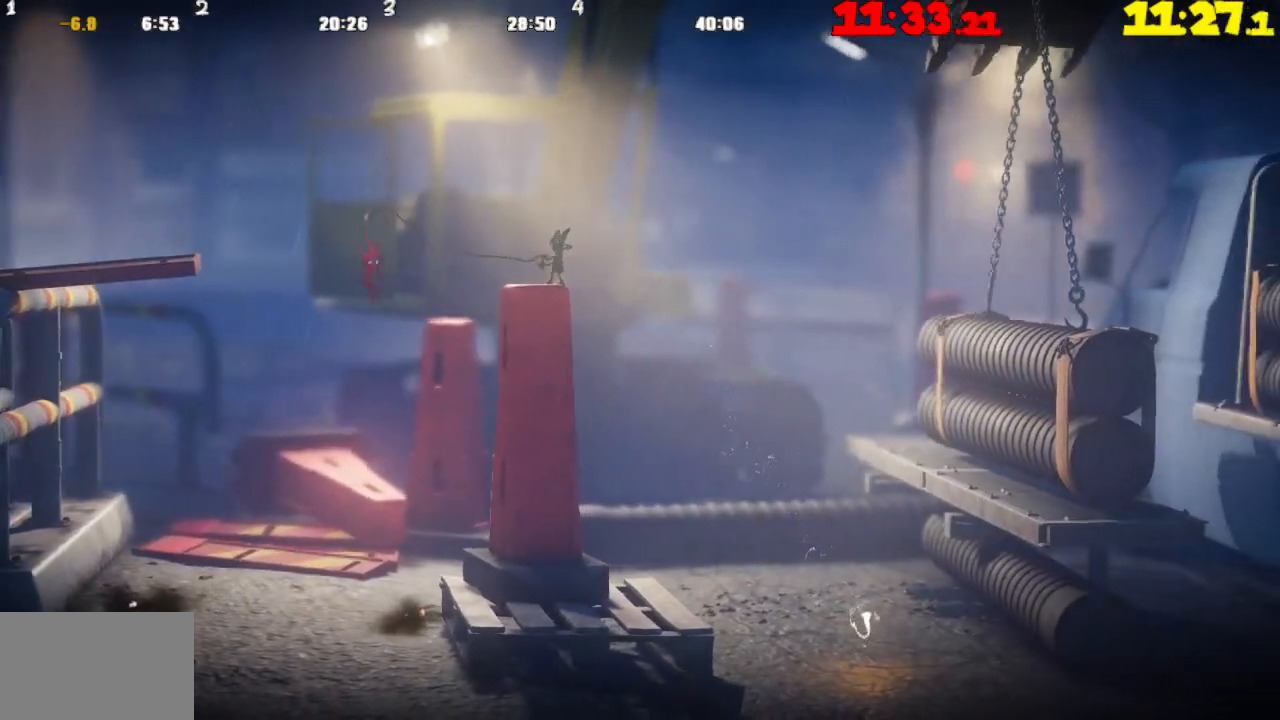
{"buttons": ["CROSS", "L2"], "left_stick": "up-right", "right_stick": "center", "events": [[217, "CROSS", "down"], [350, "CROSS", "up"], [450, "CROSS", "down"]]}
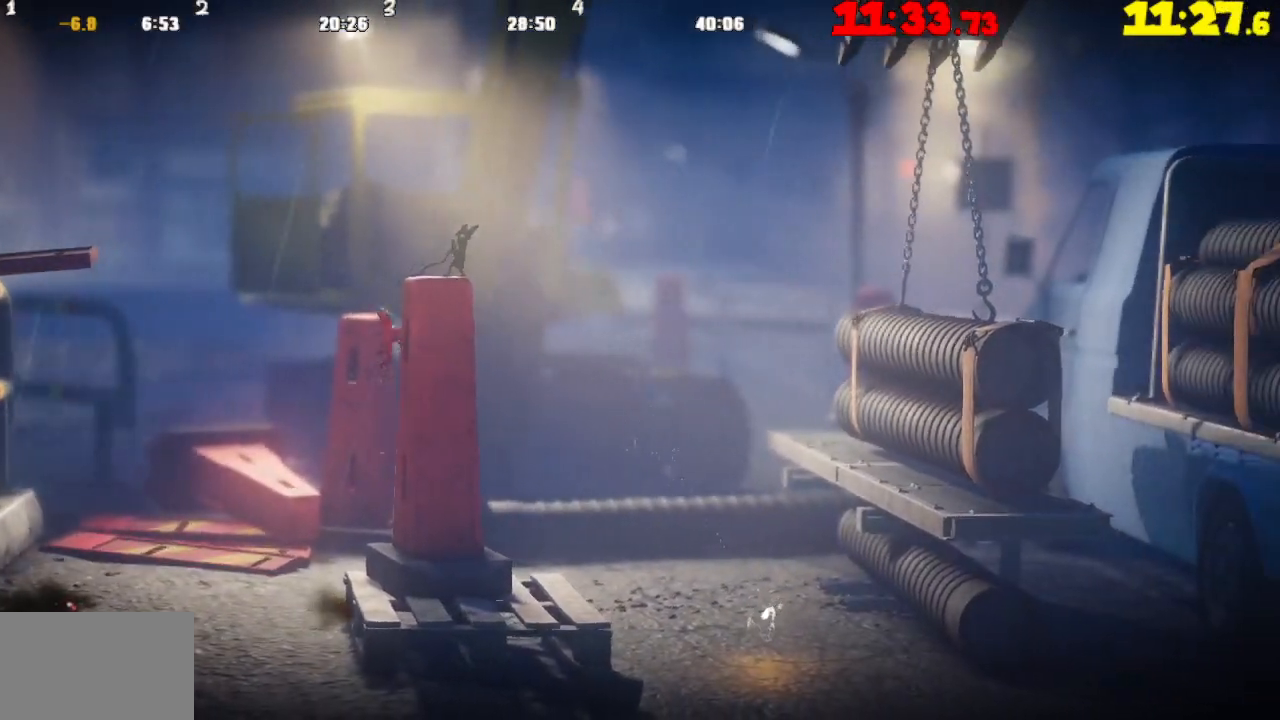
{"buttons": [], "left_stick": "up-right", "right_stick": "center", "events": [[50, "CROSS", "up"], [183, "CROSS", "down"], [300, "CROSS", "up"], [367, "CROSS", "down"], [450, "CROSS", "up"], [500, "L2", "up"]]}
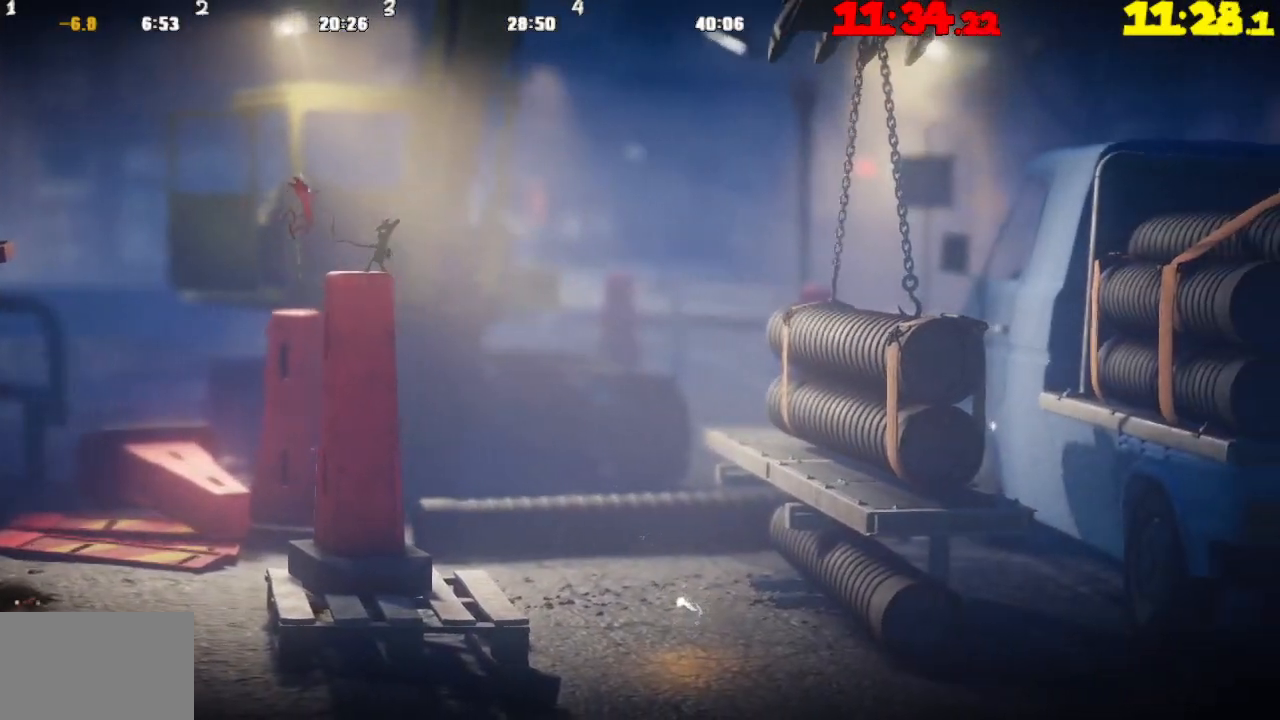
{"buttons": ["TRIANGLE"], "left_stick": "right", "right_stick": "center", "events": [[117, "TRIANGLE", "down"], [117, "left_stick", "center"], [267, "left_stick", "right"]]}
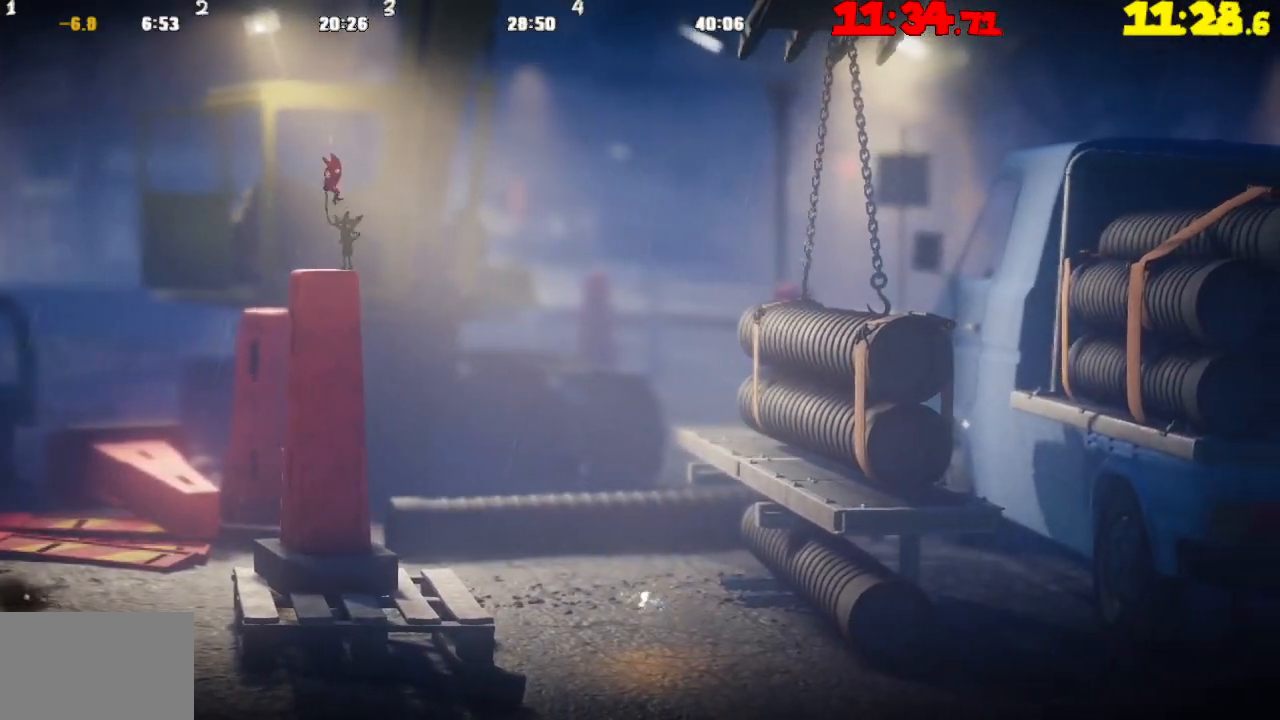
{"buttons": [], "left_stick": "right", "right_stick": "center", "events": [[283, "TRIANGLE", "up"]]}
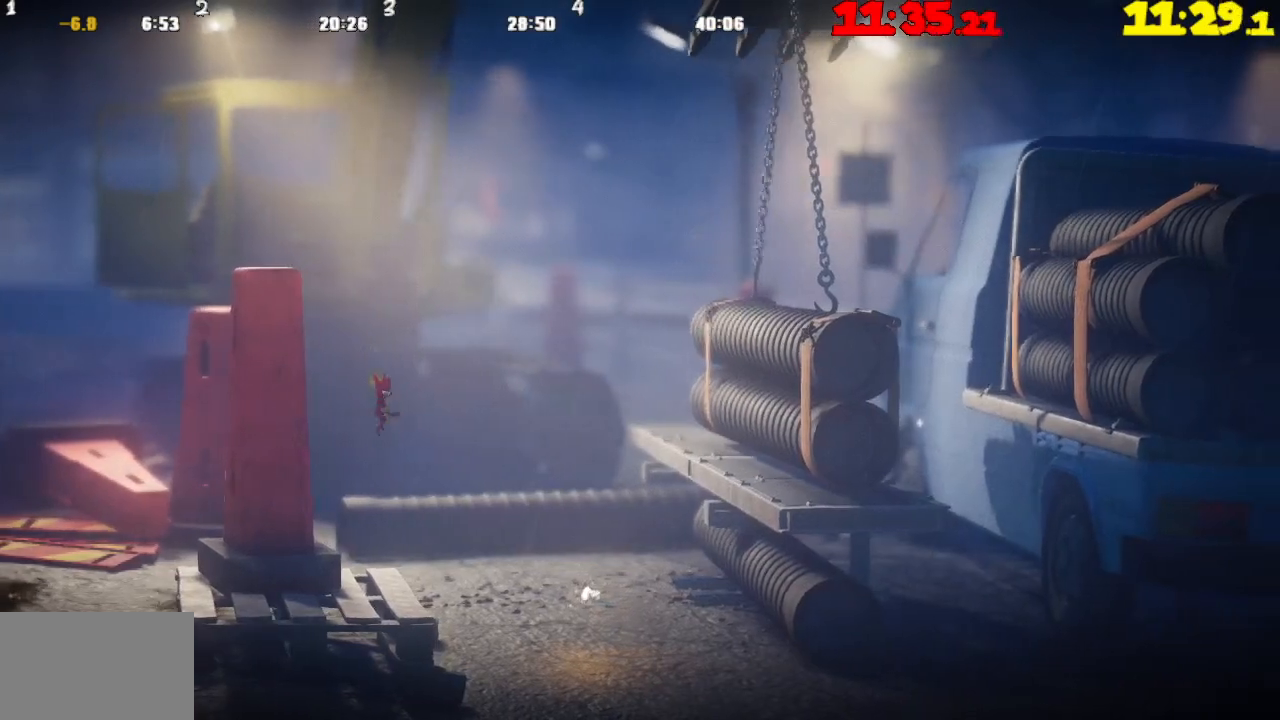
{"buttons": [], "left_stick": "right", "right_stick": "center", "events": []}
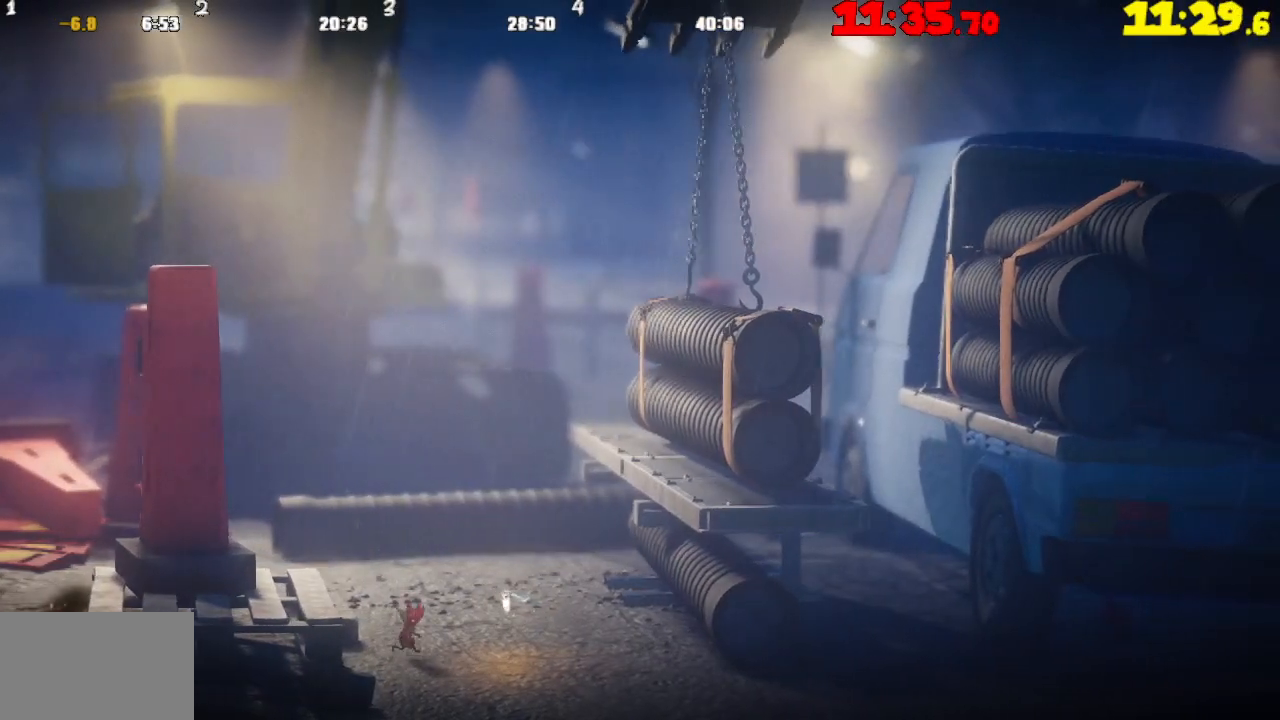
{"buttons": [], "left_stick": "right", "right_stick": "center", "events": []}
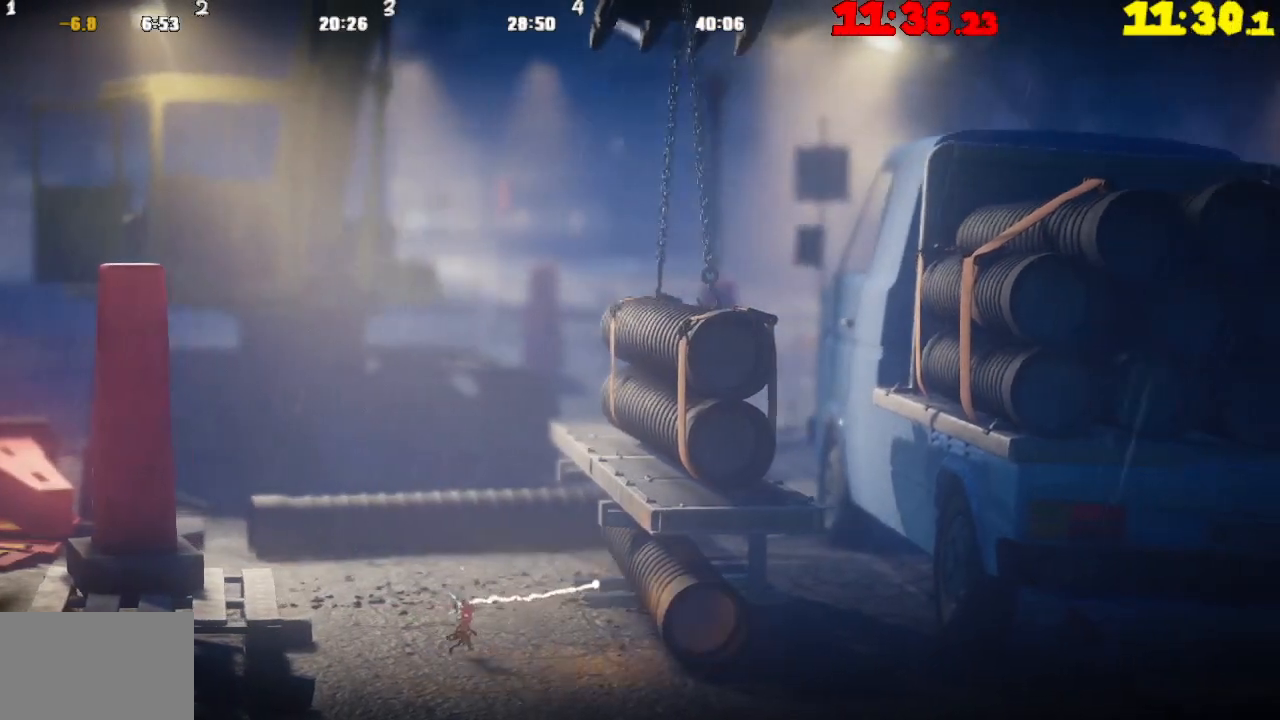
{"buttons": [], "left_stick": "right", "right_stick": "center", "events": []}
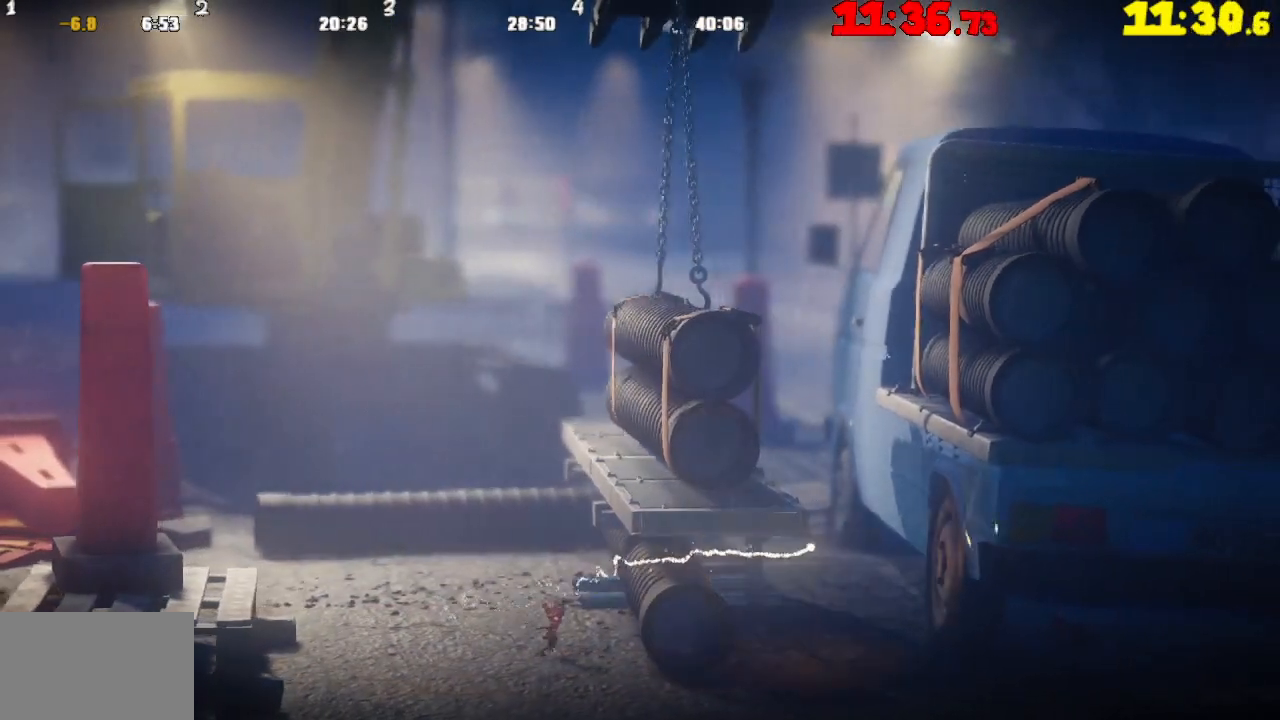
{"buttons": [], "left_stick": "right", "right_stick": "center", "events": []}
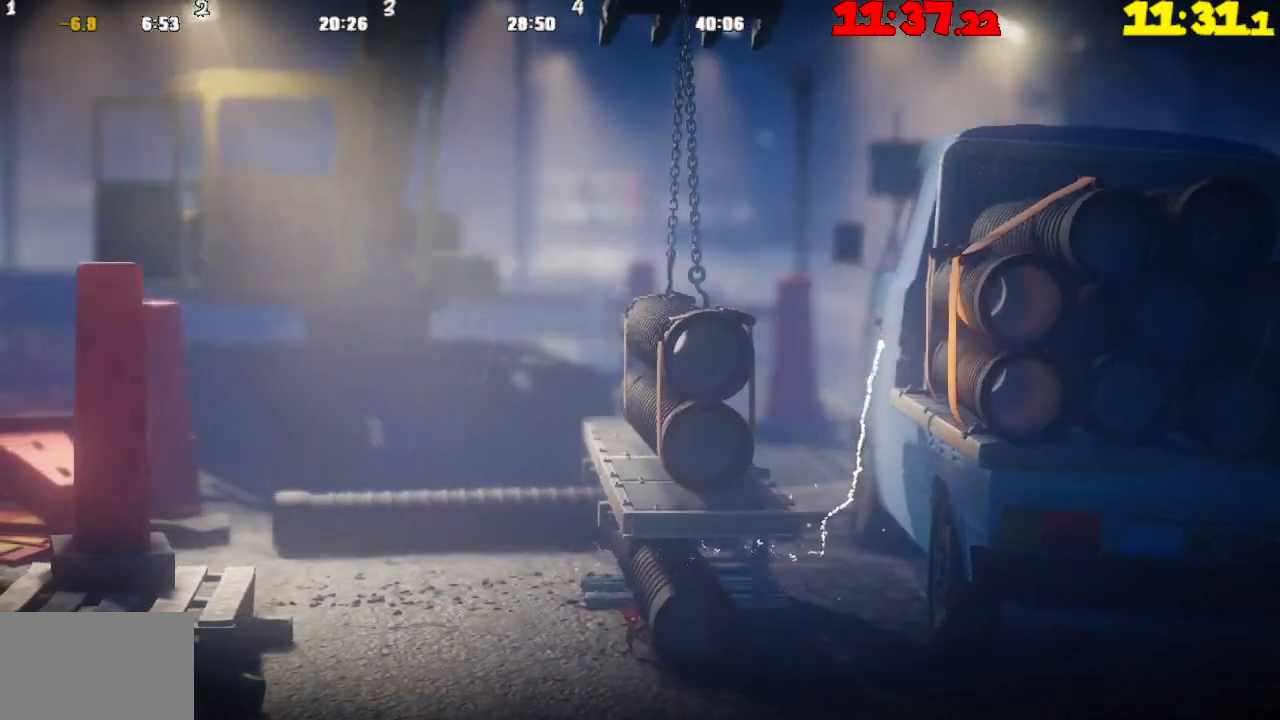
{"buttons": [], "left_stick": "right", "right_stick": "center", "events": []}
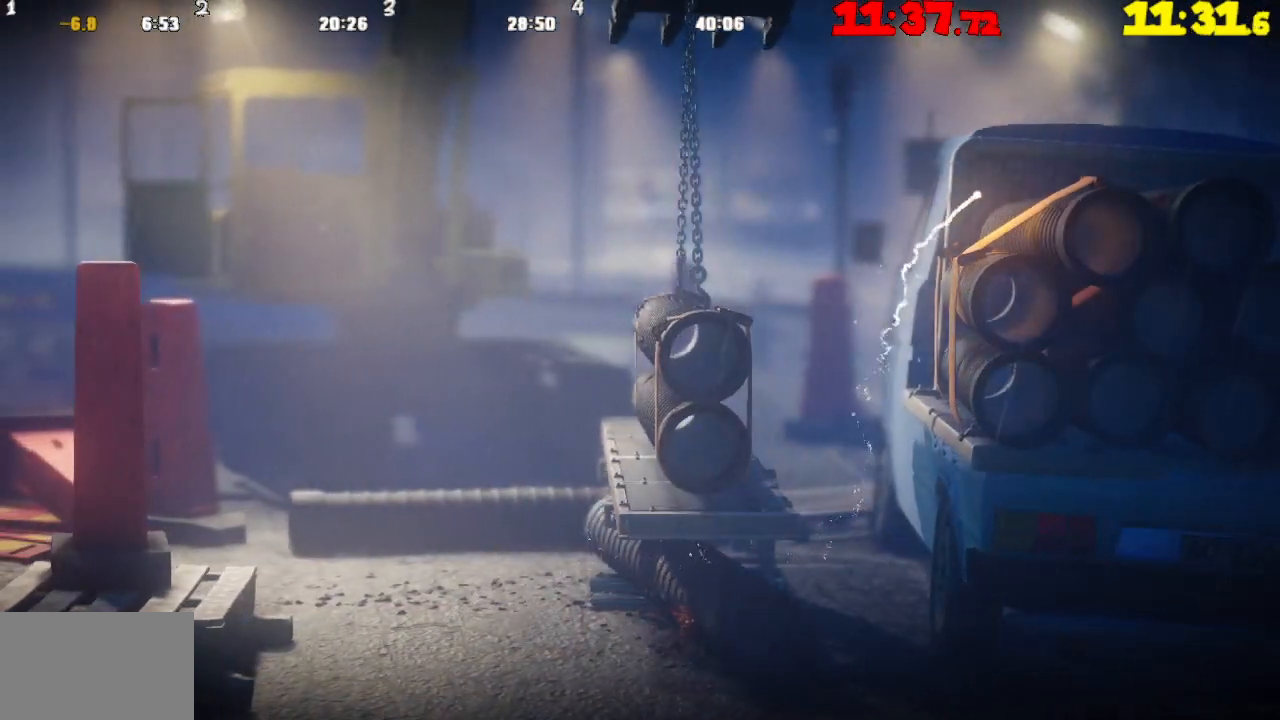
{"buttons": [], "left_stick": "right", "right_stick": "center", "events": []}
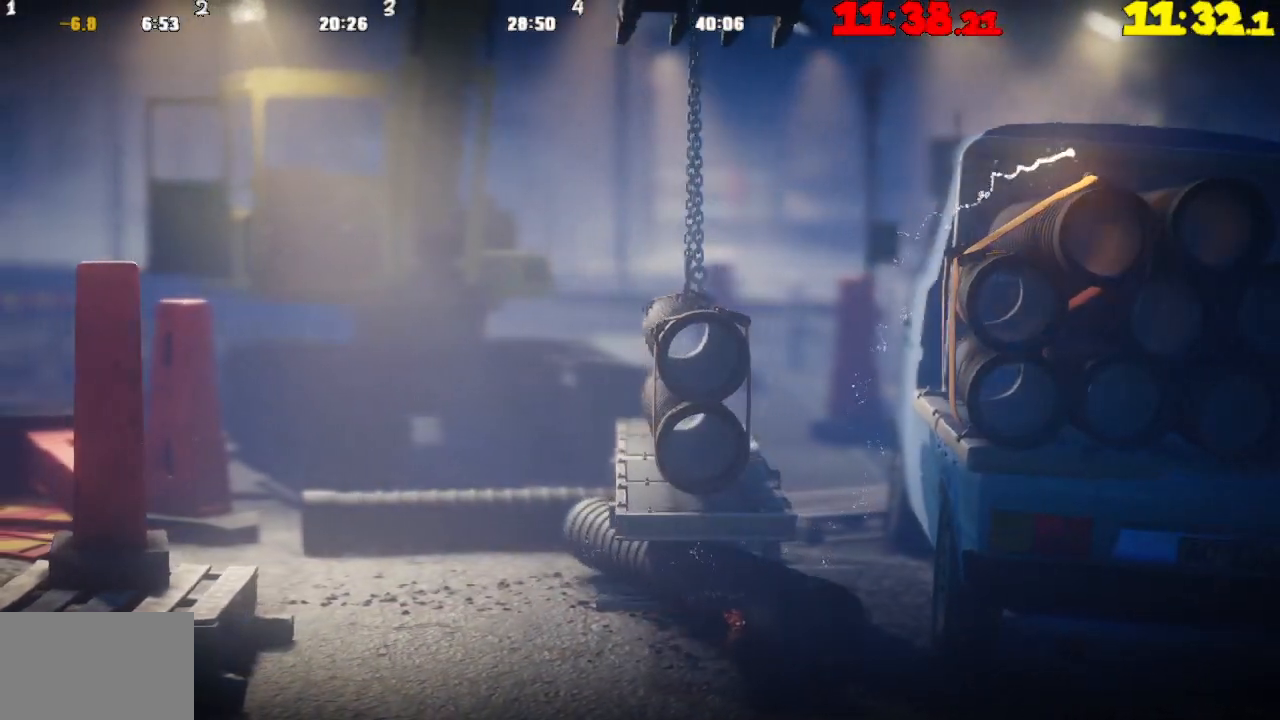
{"buttons": ["CROSS"], "left_stick": "right", "right_stick": "center", "events": [[450, "CROSS", "down"]]}
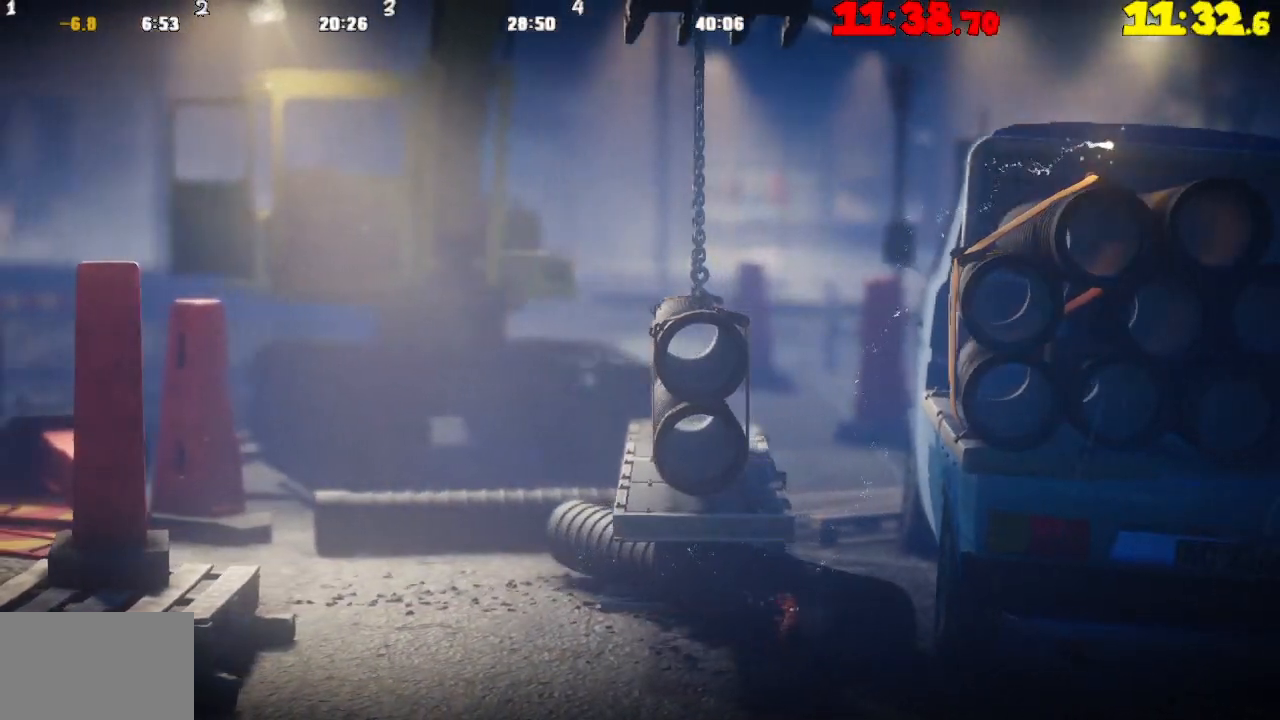
{"buttons": [], "left_stick": "right", "right_stick": "center", "events": [[467, "CROSS", "up"]]}
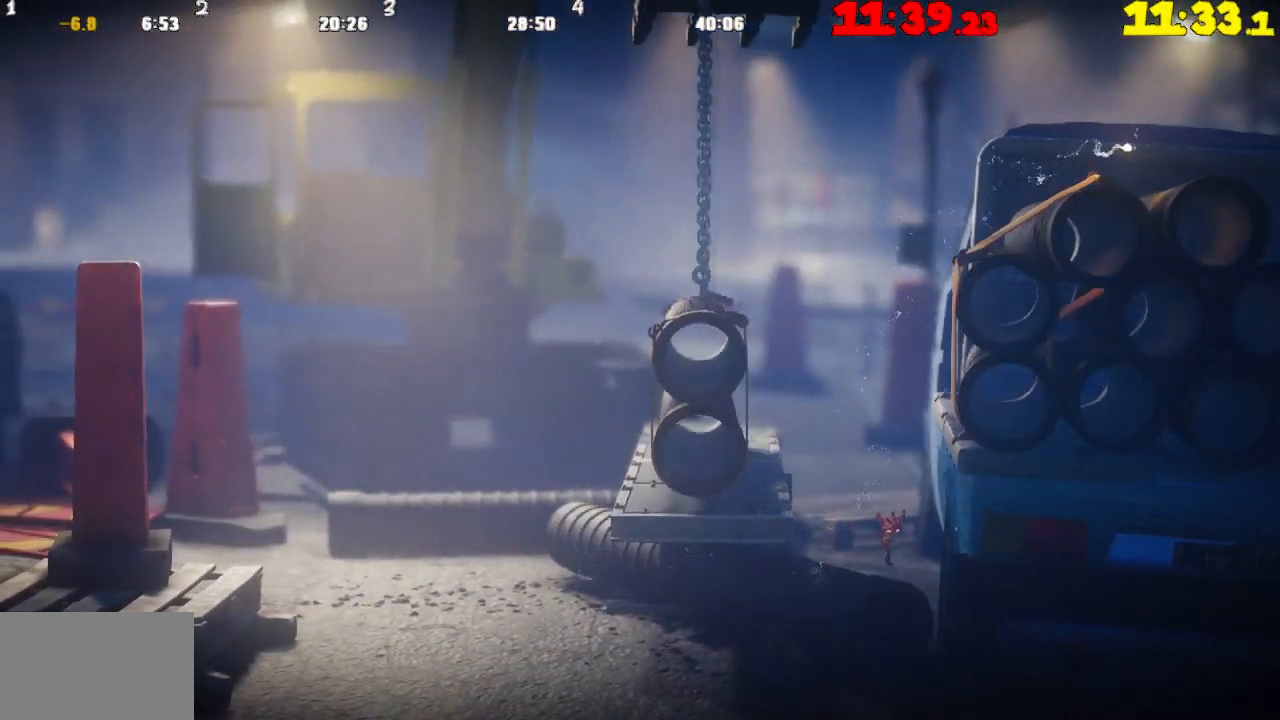
{"buttons": [], "left_stick": "left", "right_stick": "center", "events": [[133, "TRIANGLE", "down"], [233, "TRIANGLE", "up"], [233, "left_stick", "left"]]}